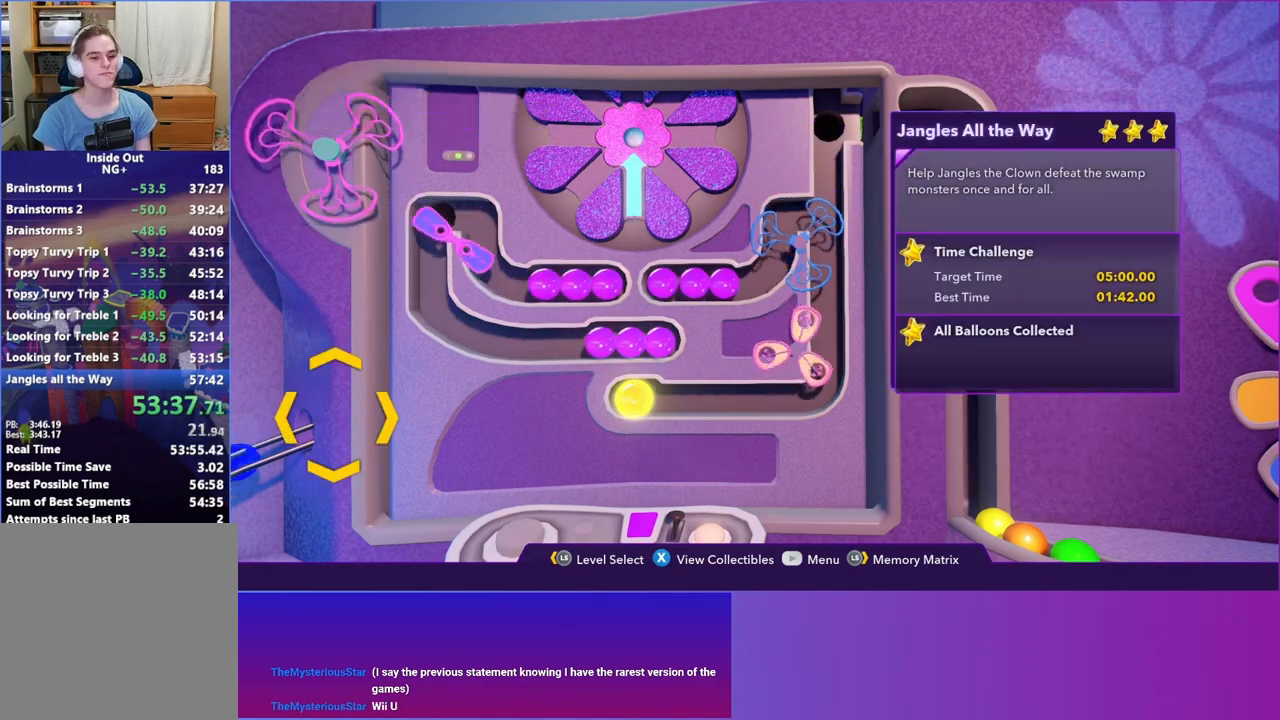
Gameplay with a controller (Xbox layout); each line is a JSON object with the inputs held at the frame after it. "events" lists button and stick changes between this image and that frame as [ms after this image, input, new state], when the widget could be followed in between. Not read: L3 R3 right_stick.
{"buttons": [], "left_stick": "center", "events": [[67, "A", "up"]]}
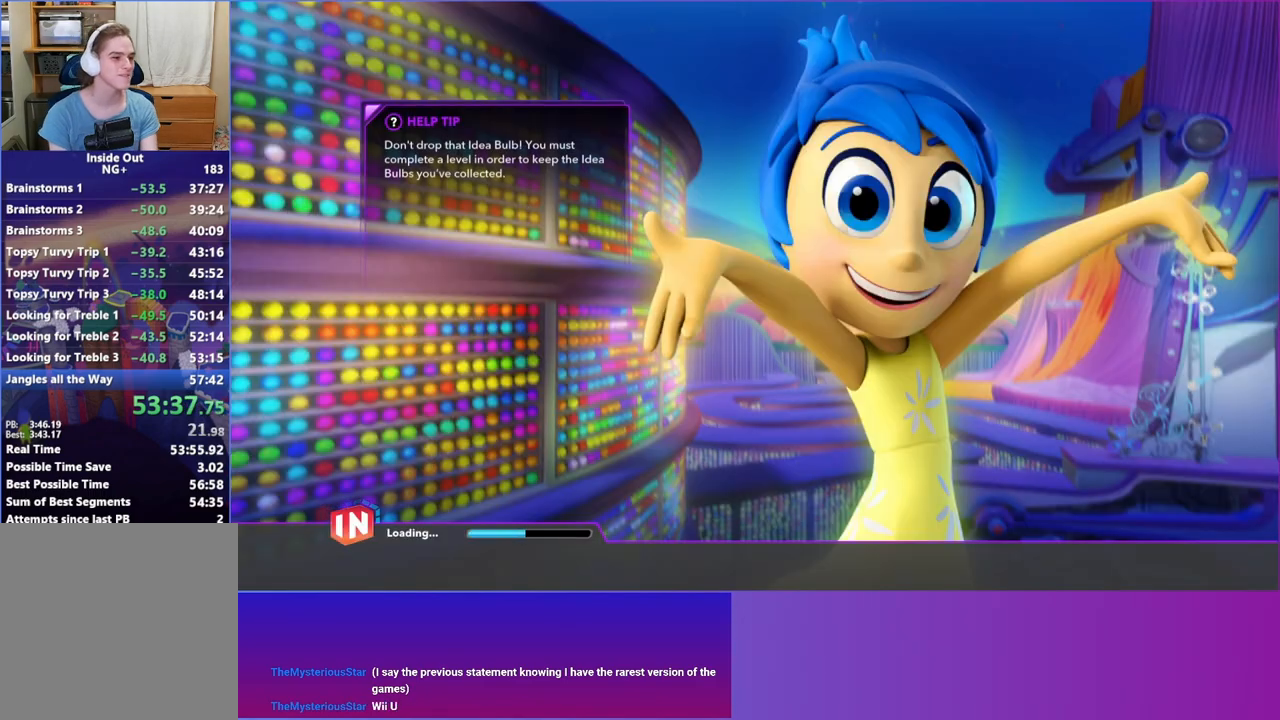
{"buttons": [], "left_stick": "center", "events": []}
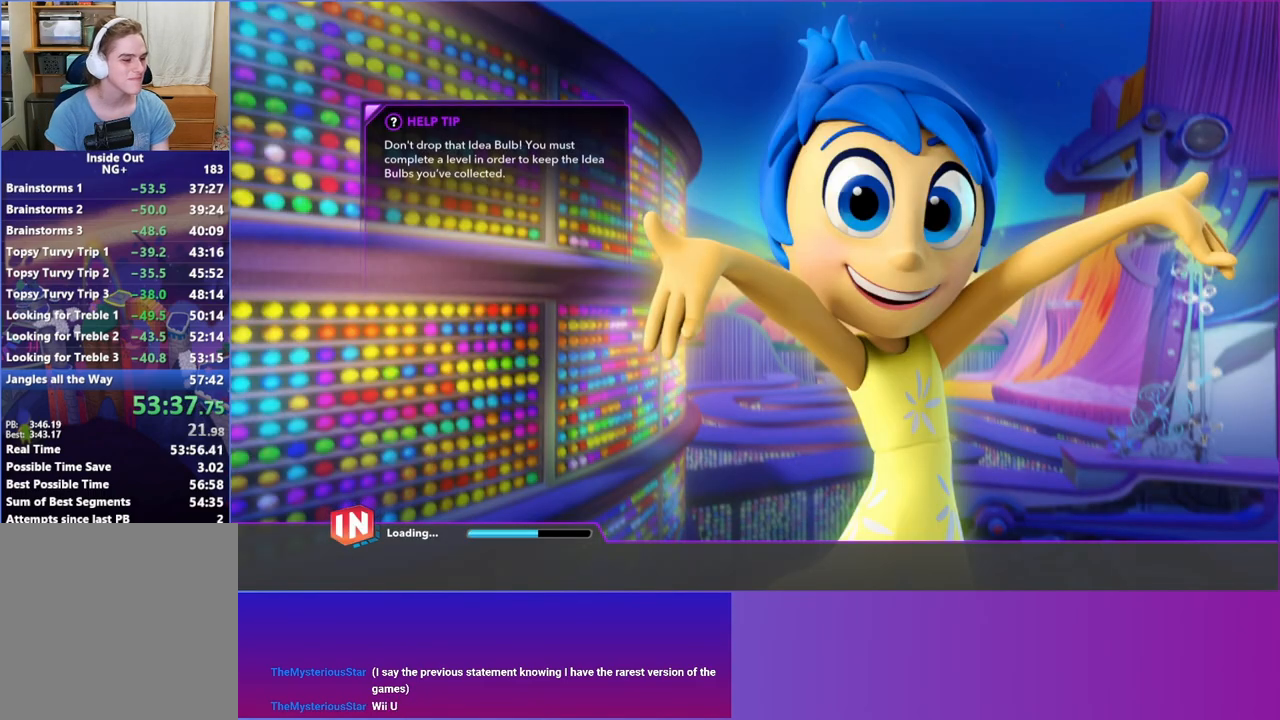
{"buttons": [], "left_stick": "center", "events": []}
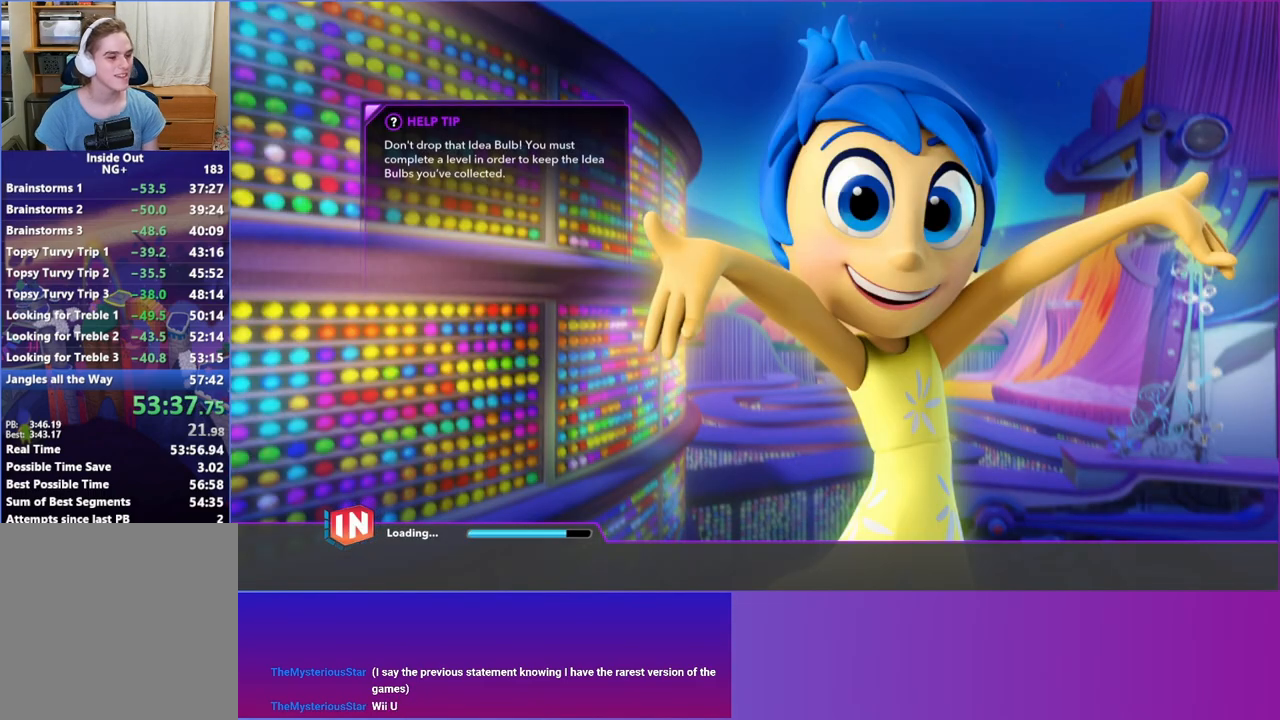
{"buttons": [], "left_stick": "center", "events": []}
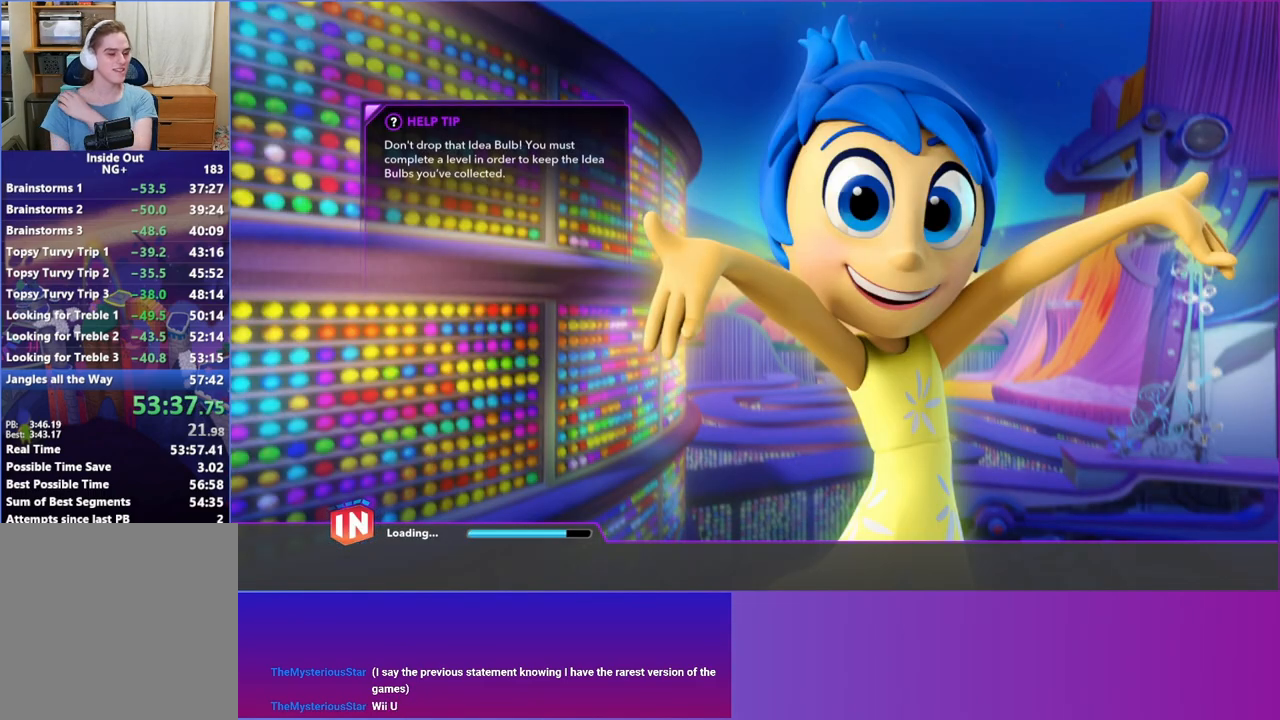
{"buttons": [], "left_stick": "center", "events": []}
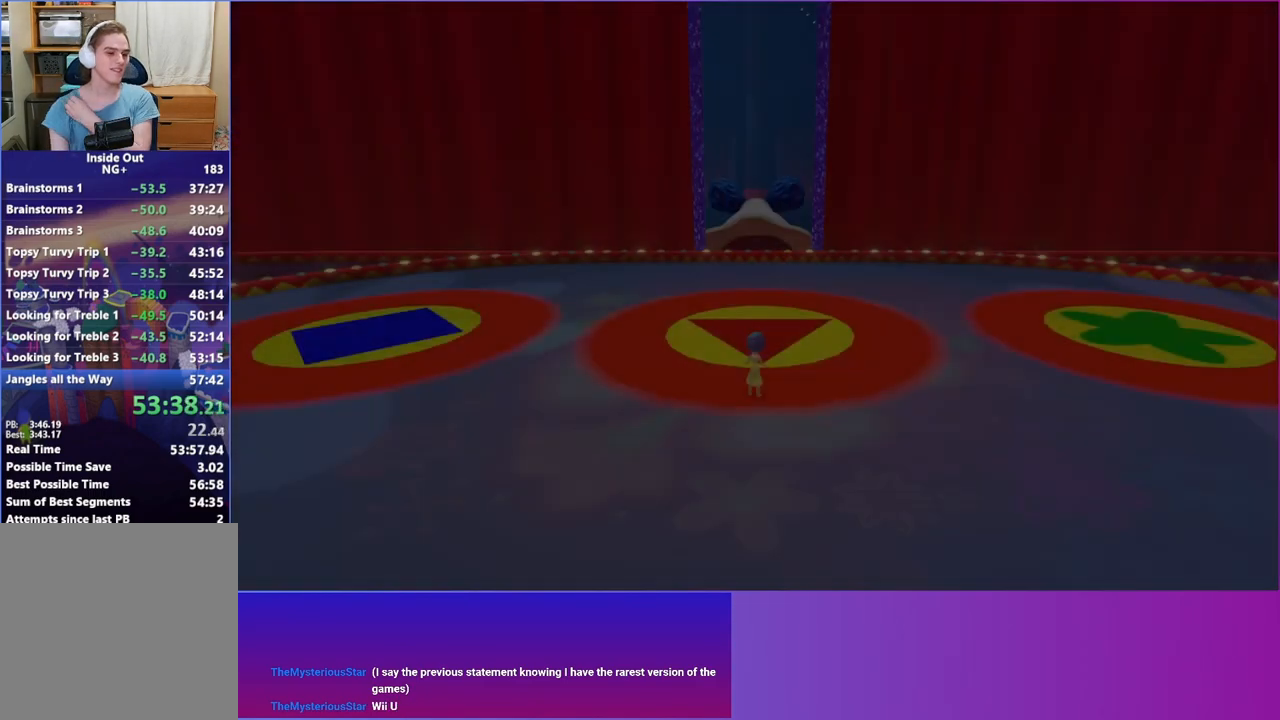
{"buttons": [], "left_stick": "center", "events": []}
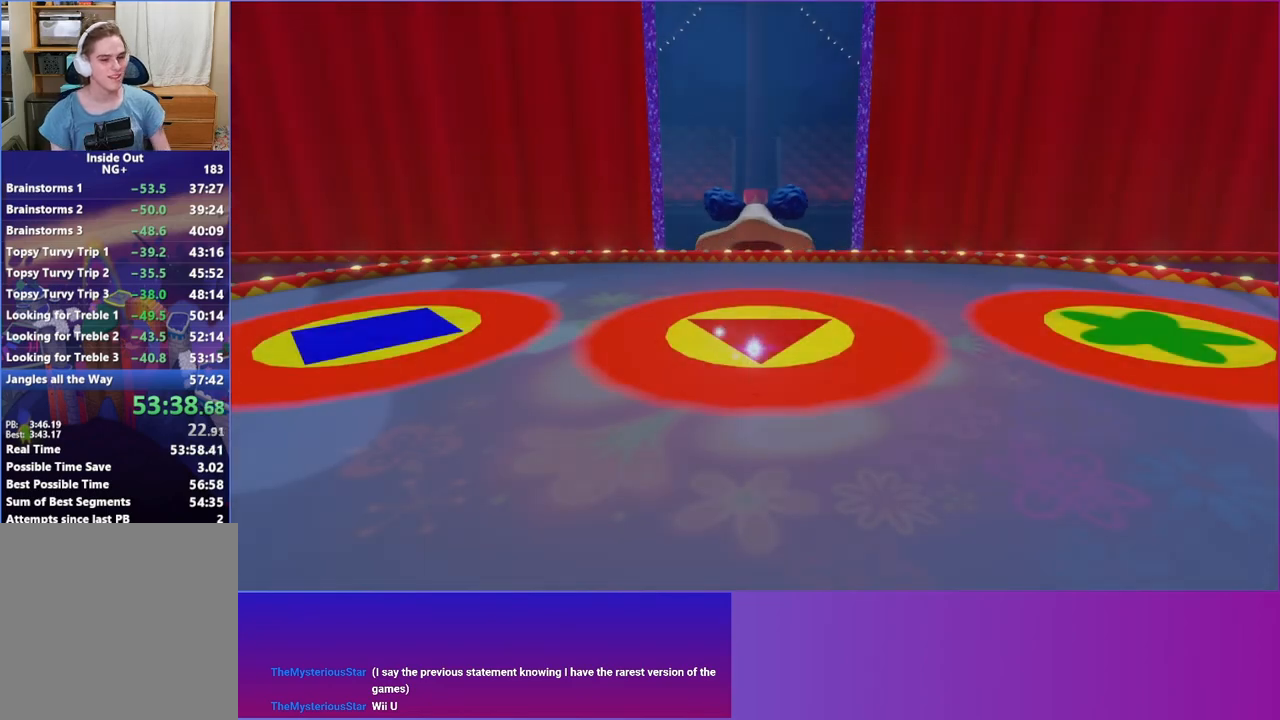
{"buttons": [], "left_stick": "center", "events": []}
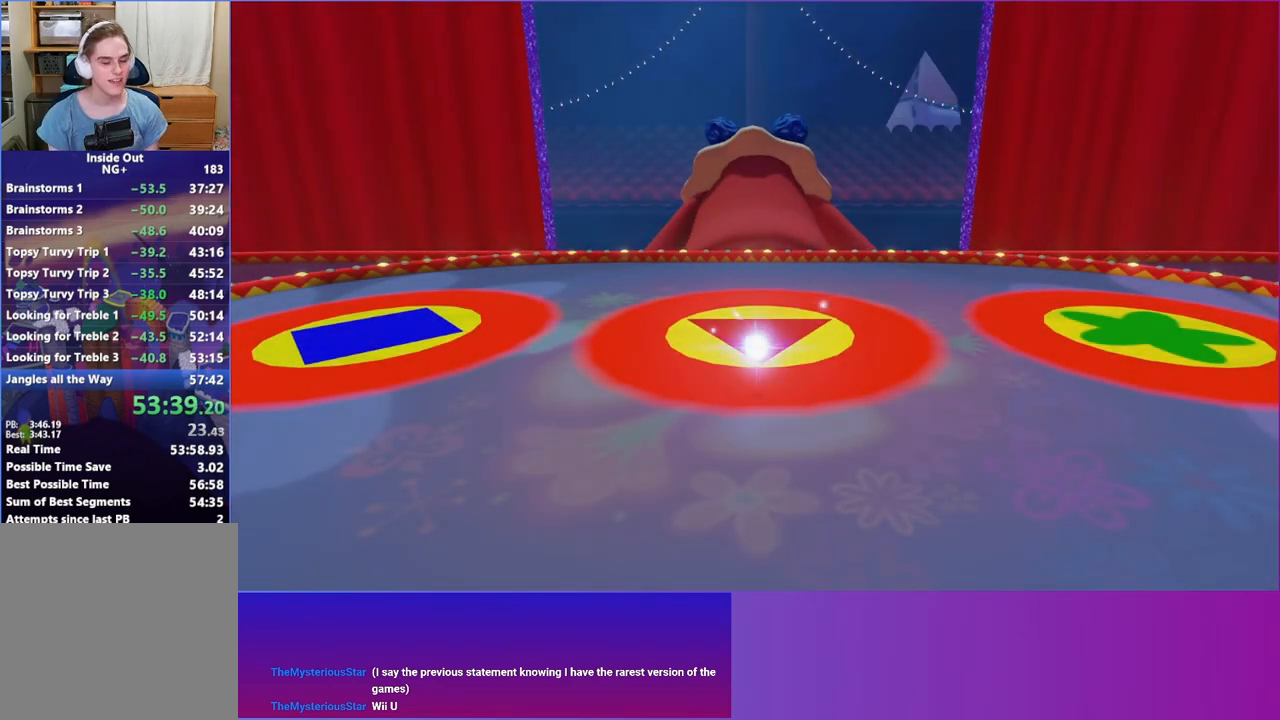
{"buttons": [], "left_stick": "center", "events": []}
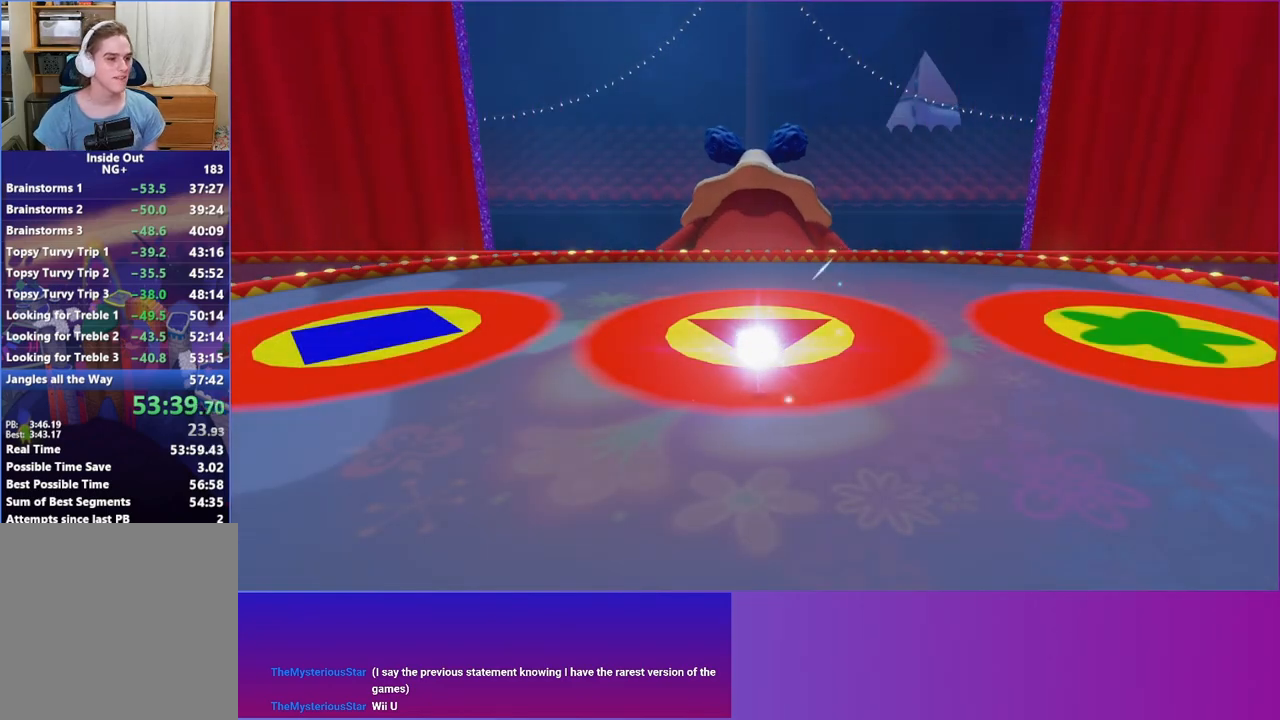
{"buttons": [], "left_stick": "up-right", "events": [[450, "left_stick", "up-right"]]}
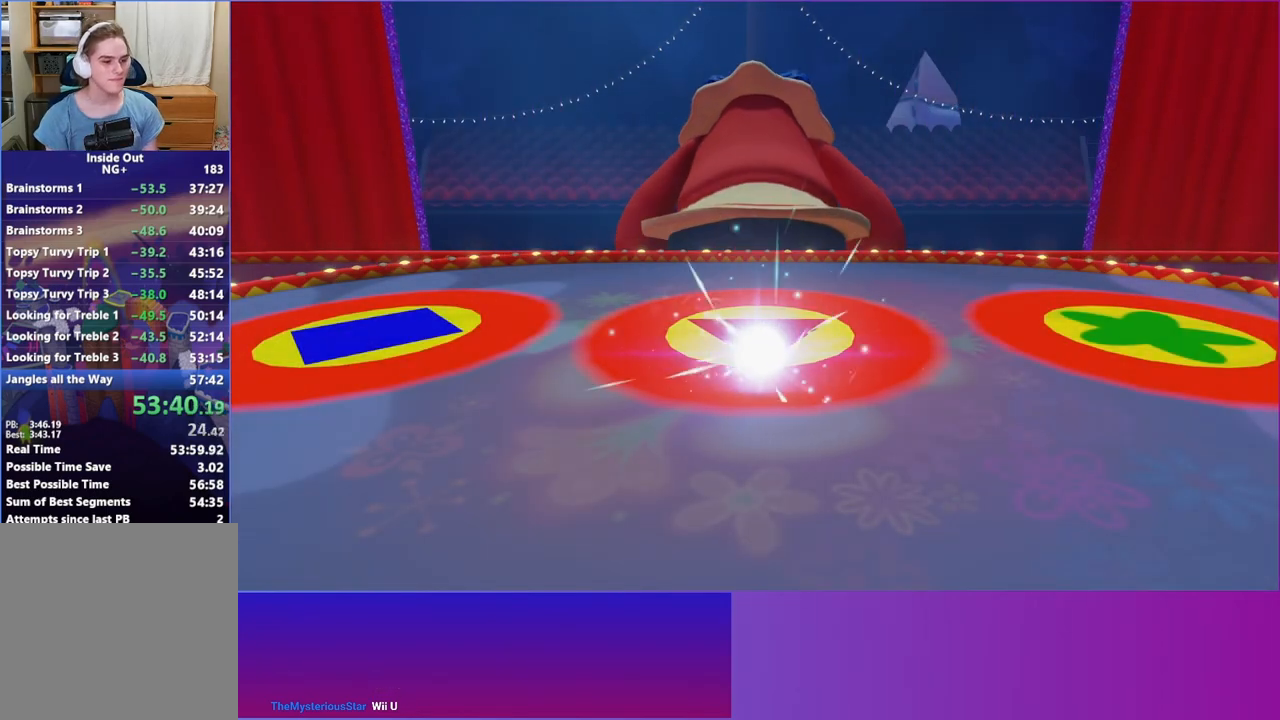
{"buttons": [], "left_stick": "up", "events": [[50, "left_stick", "up"]]}
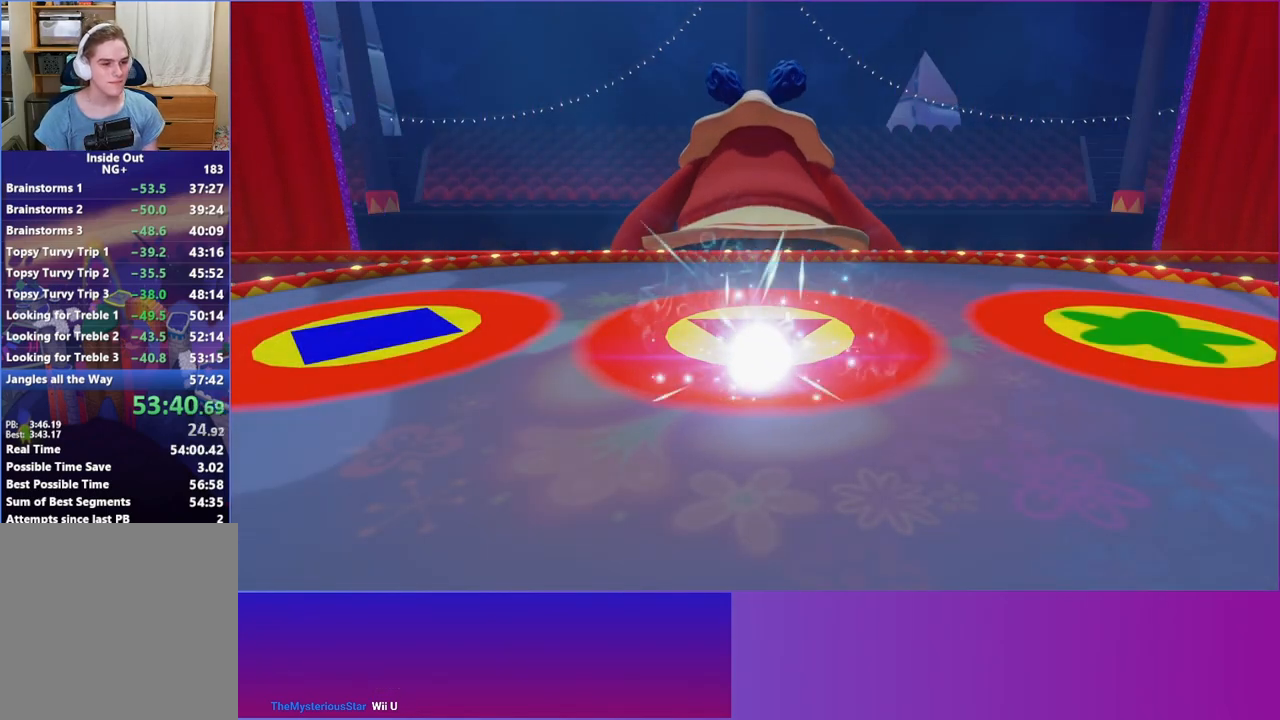
{"buttons": ["B"], "left_stick": "up", "events": [[200, "B", "down"], [317, "B", "up"], [467, "B", "down"]]}
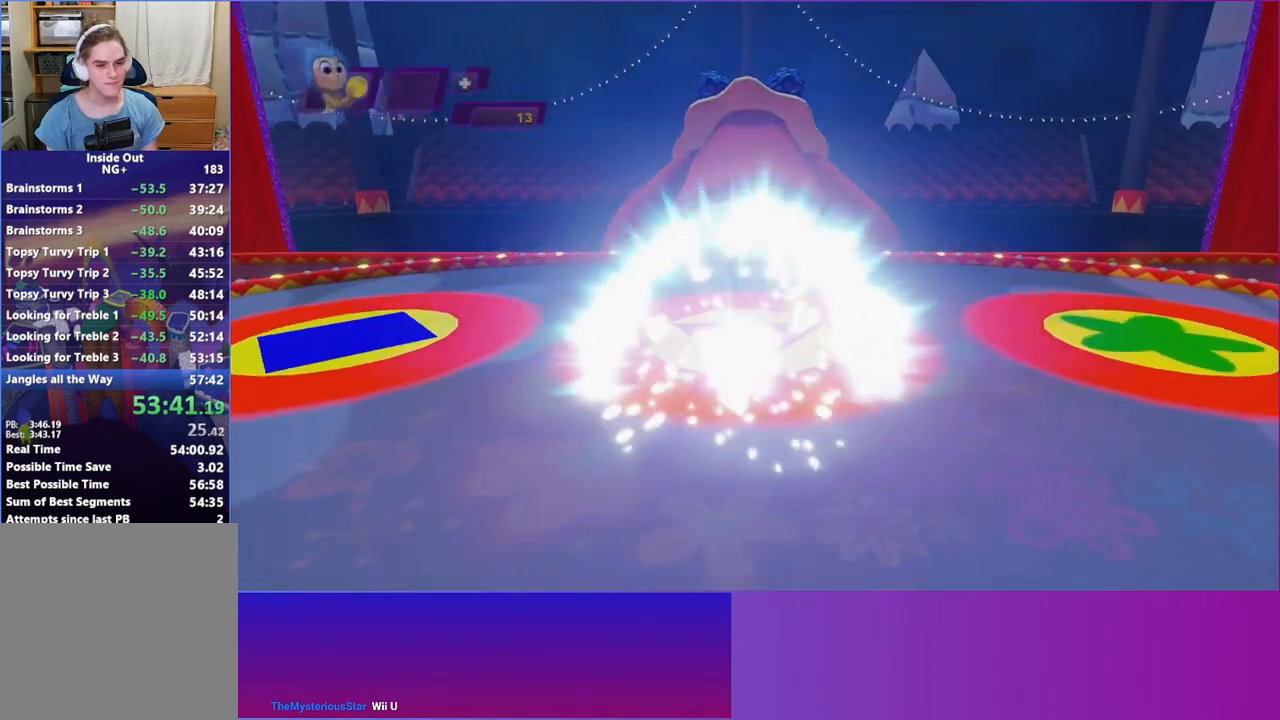
{"buttons": [], "left_stick": "up", "events": [[67, "B", "up"], [150, "B", "down"], [217, "B", "up"], [333, "left_stick", "up-left"], [450, "left_stick", "up"]]}
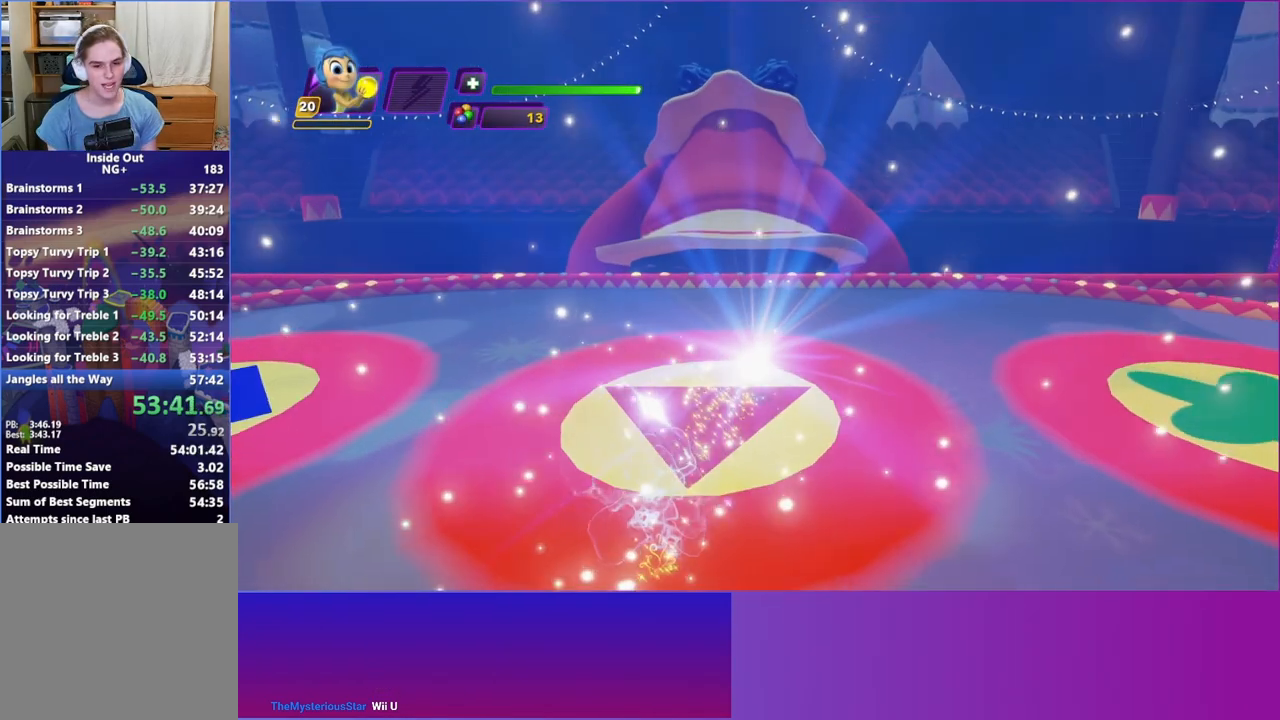
{"buttons": [], "left_stick": "up", "events": [[200, "left_stick", "up-left"], [417, "left_stick", "up"]]}
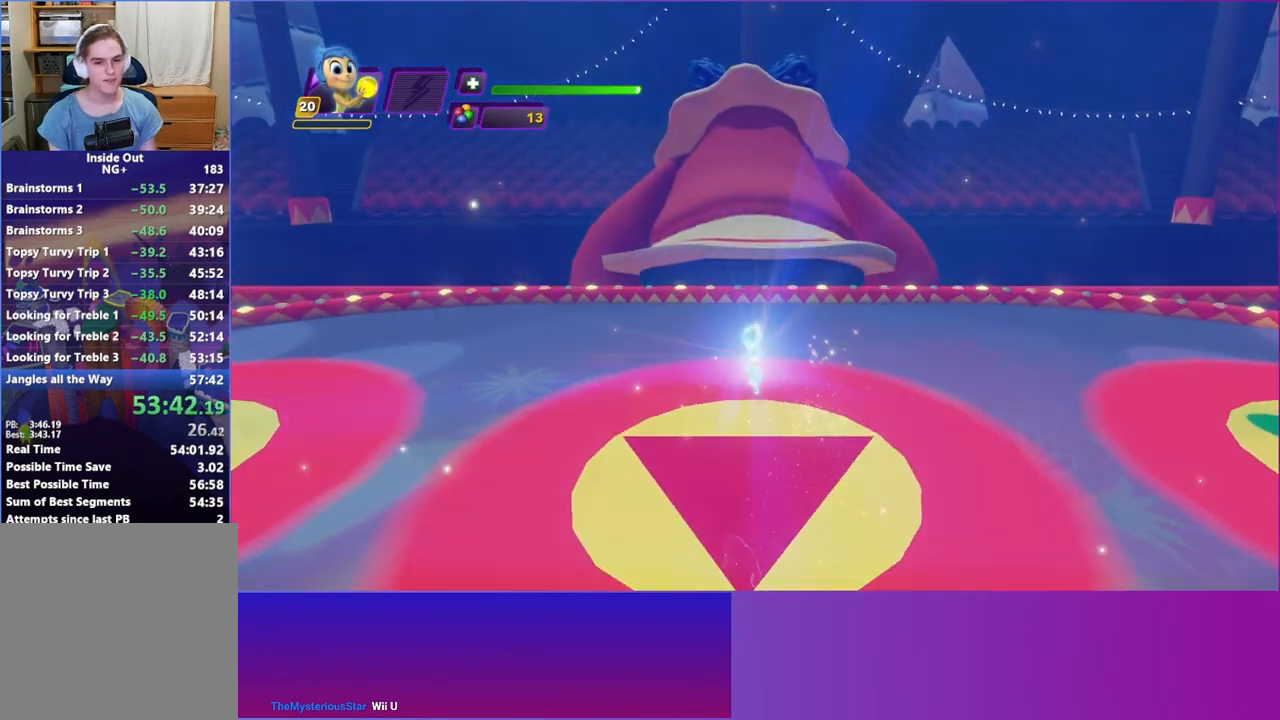
{"buttons": [], "left_stick": "up", "events": [[167, "left_stick", "up-right"], [317, "left_stick", "up"]]}
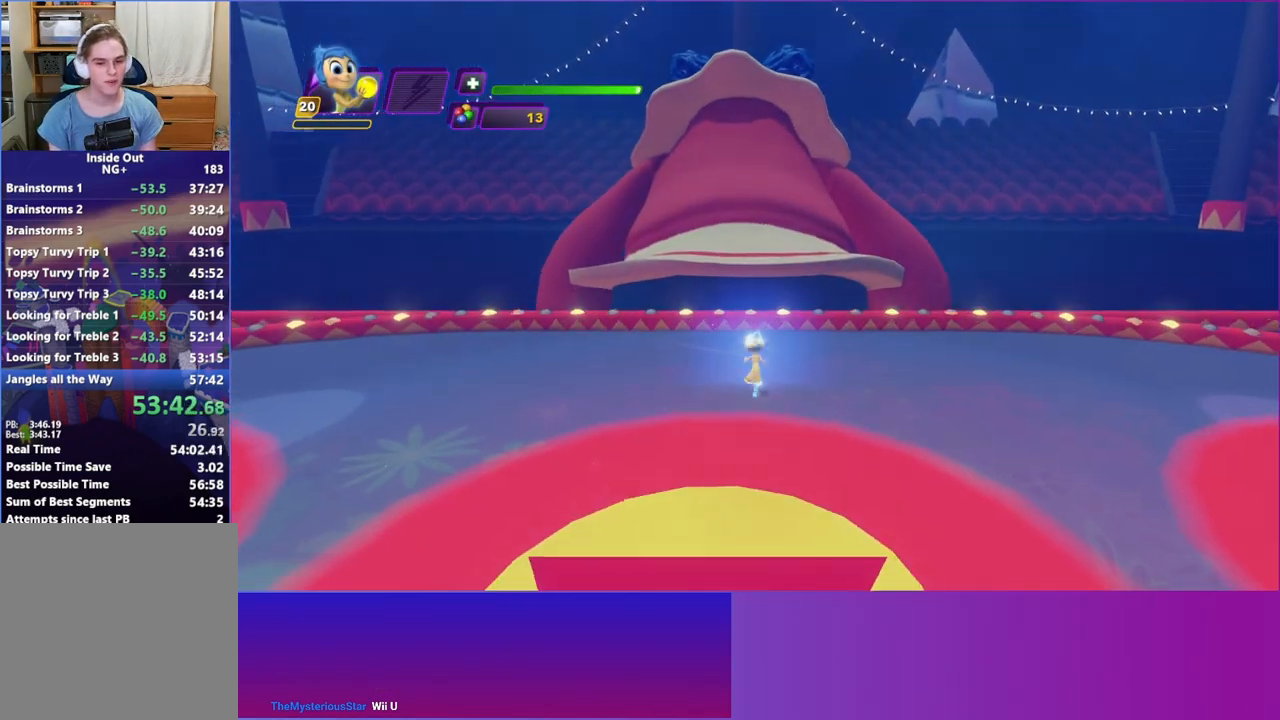
{"buttons": ["R2"], "left_stick": "center", "events": [[383, "left_stick", "center"], [433, "R2", "down"]]}
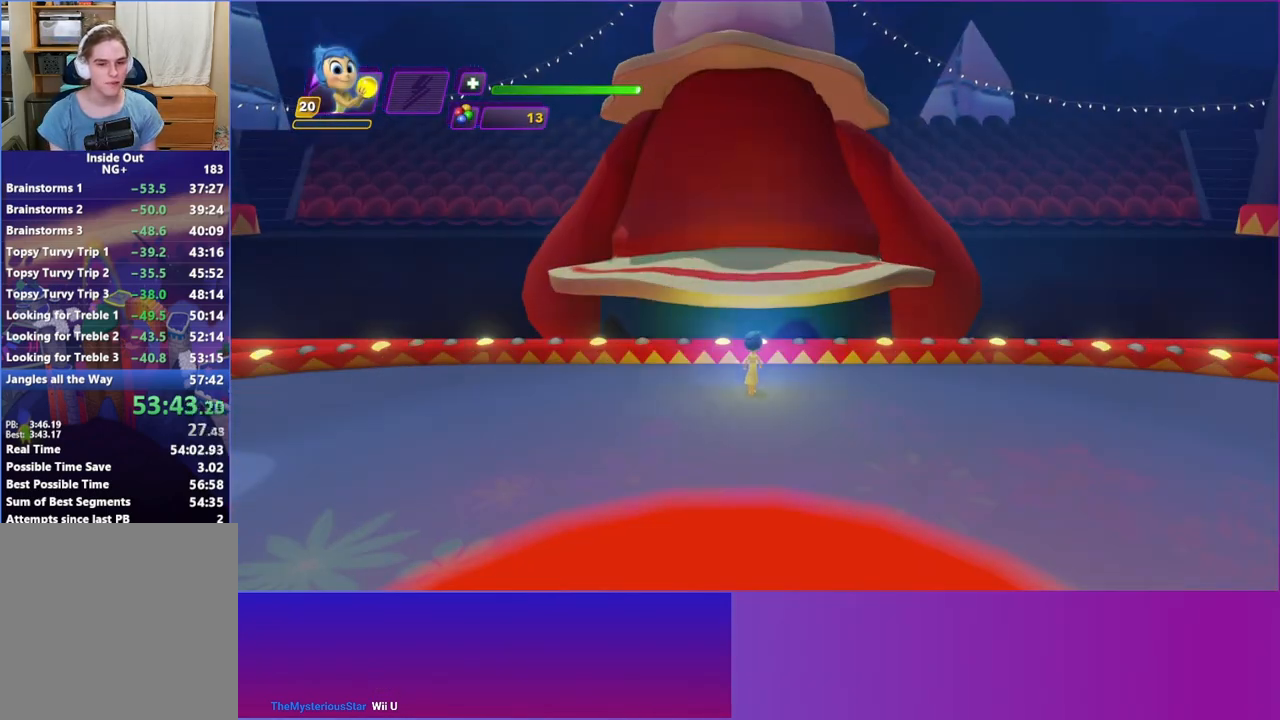
{"buttons": ["R2"], "left_stick": "center", "events": [[33, "R2", "up"], [133, "R2", "down"], [133, "left_stick", "up"], [217, "R2", "up"], [283, "left_stick", "center"], [300, "R2", "down"], [400, "R2", "up"], [483, "R2", "down"]]}
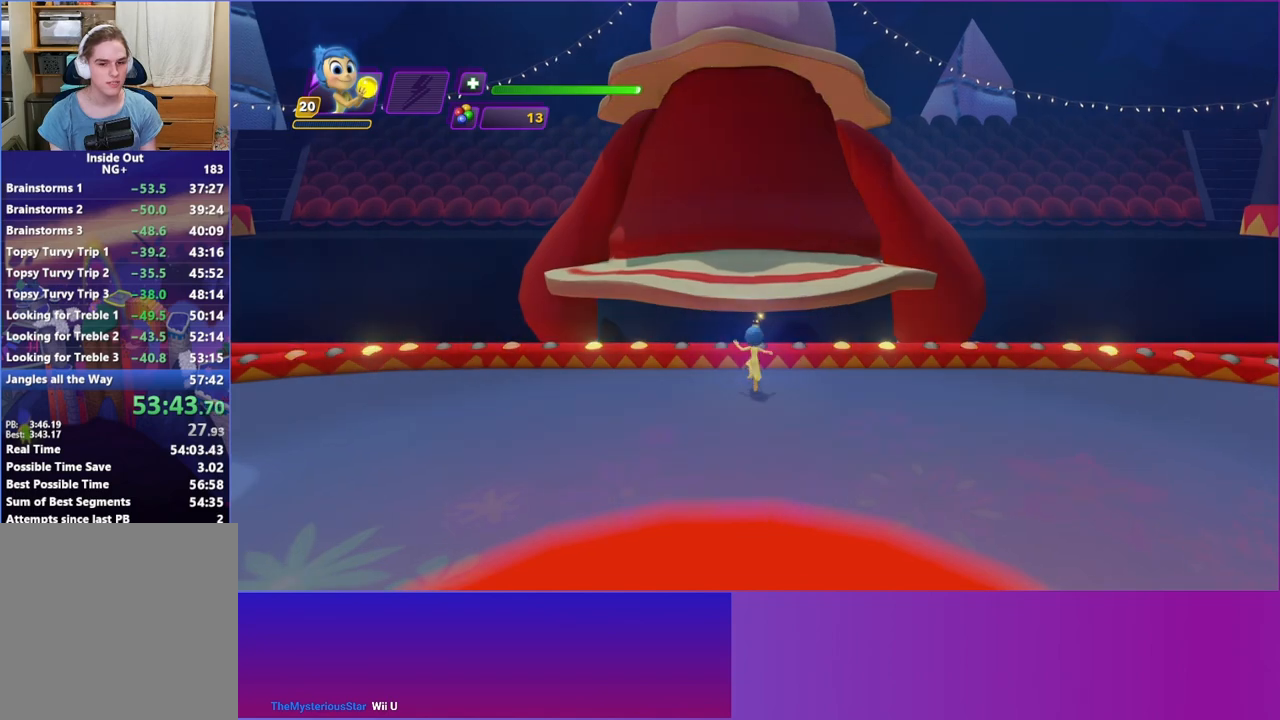
{"buttons": [], "left_stick": "center", "events": [[67, "R2", "up"], [167, "R2", "down"], [250, "R2", "up"], [350, "R2", "down"], [433, "R2", "up"]]}
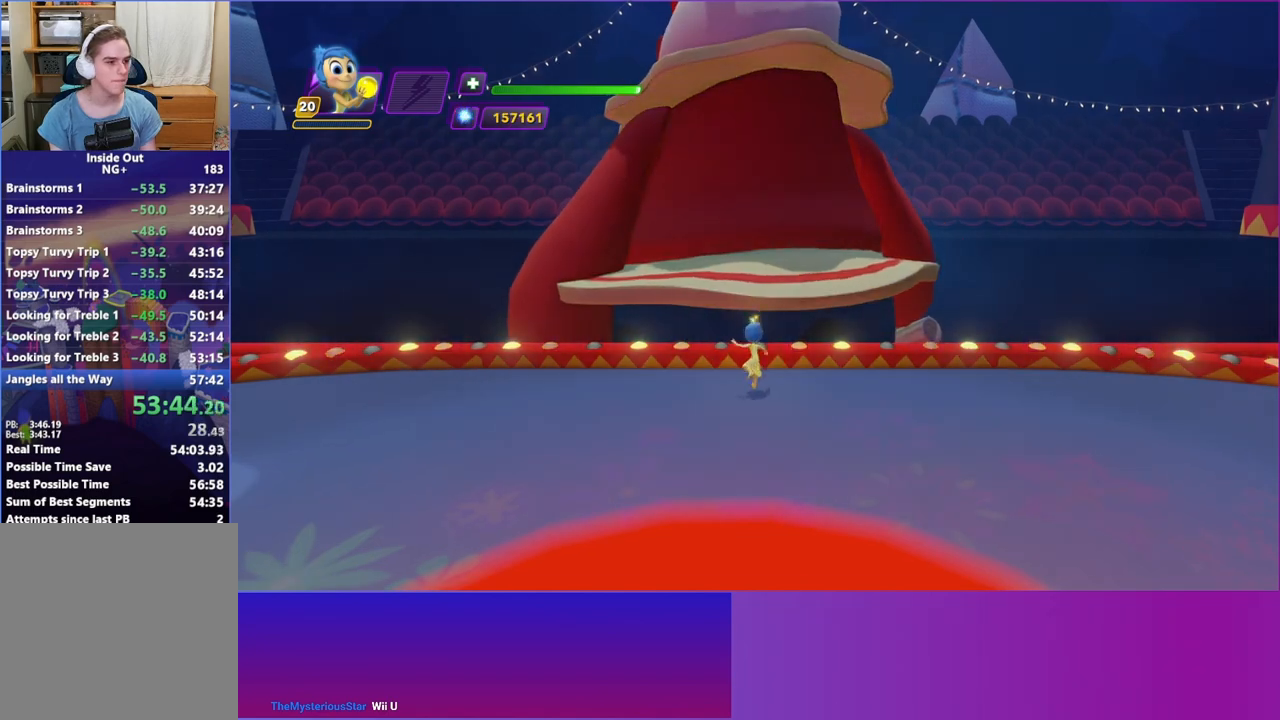
{"buttons": [], "left_stick": "center", "events": [[33, "R2", "down"], [133, "R2", "up"], [217, "R2", "down"], [300, "R2", "up"], [400, "R2", "down"], [483, "R2", "up"]]}
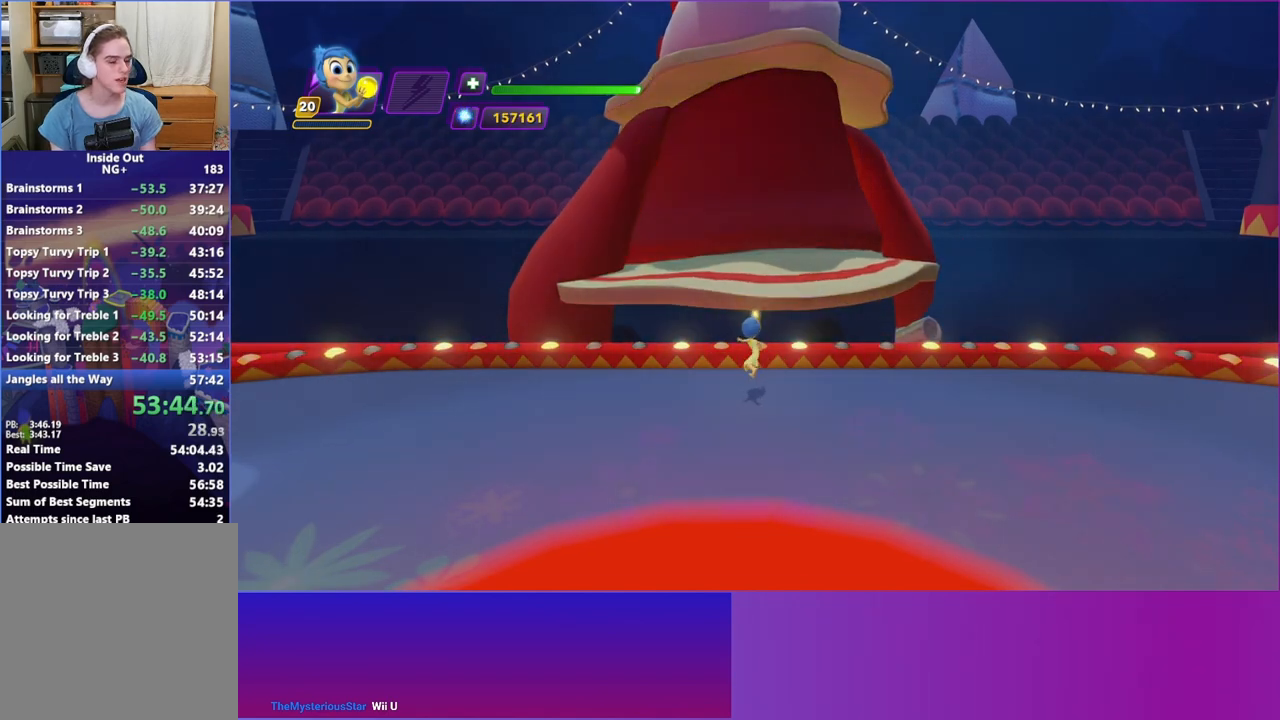
{"buttons": ["R2"], "left_stick": "center", "events": [[83, "R2", "down"], [200, "R2", "up"], [317, "R2", "down"], [383, "R2", "up"], [483, "R2", "down"]]}
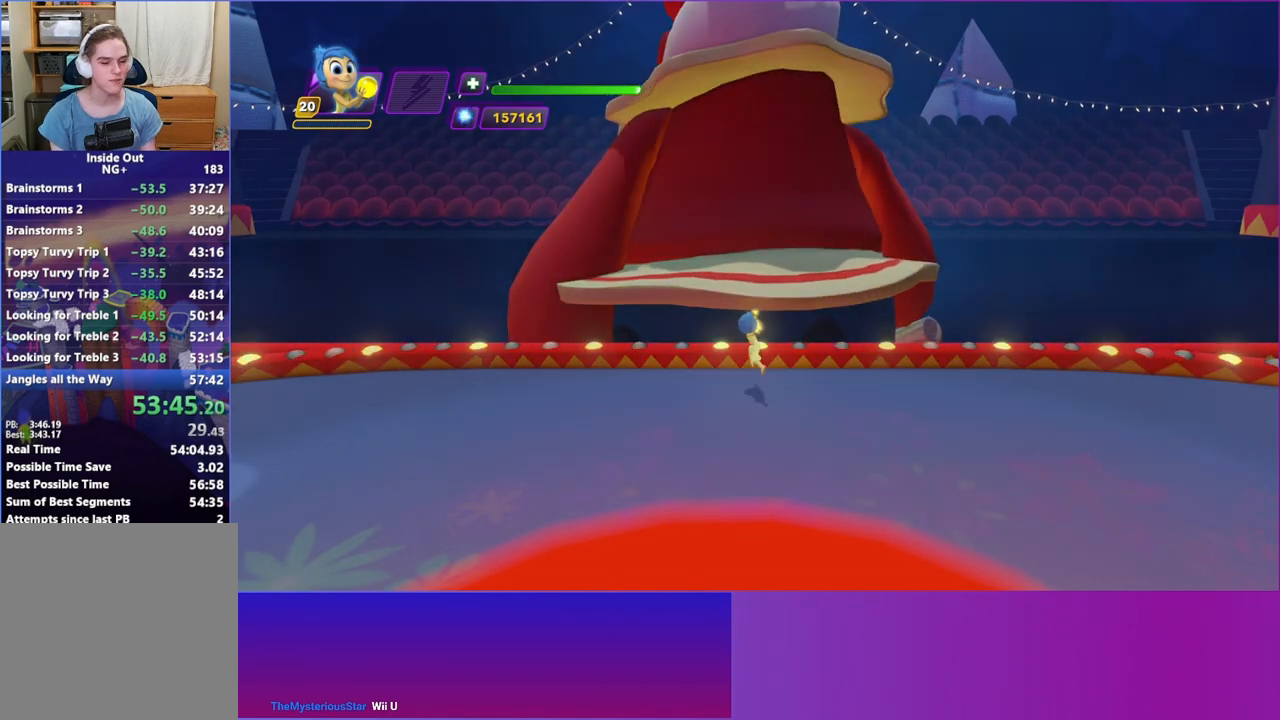
{"buttons": [], "left_stick": "center", "events": [[83, "R2", "up"], [183, "R2", "down"], [283, "R2", "up"], [400, "R2", "down"], [483, "R2", "up"]]}
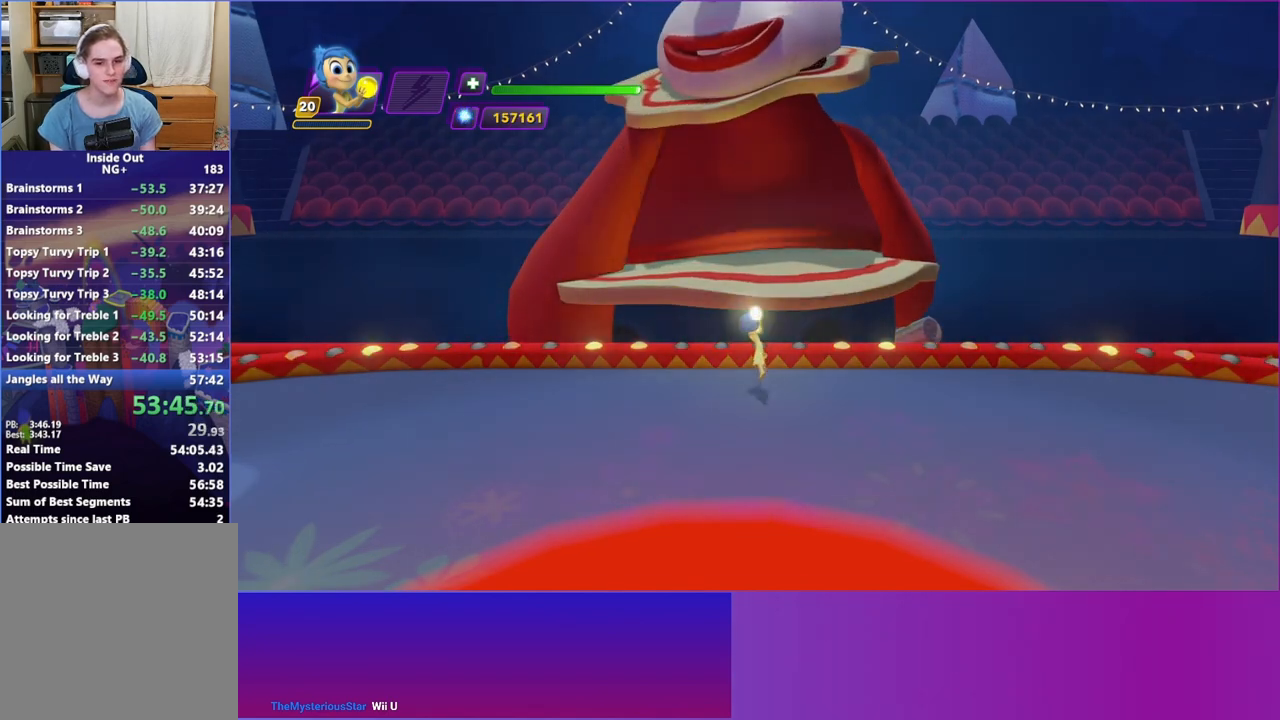
{"buttons": ["R2"], "left_stick": "center", "events": [[67, "R2", "down"], [183, "R2", "up"], [267, "R2", "down"], [367, "R2", "up"], [450, "R2", "down"]]}
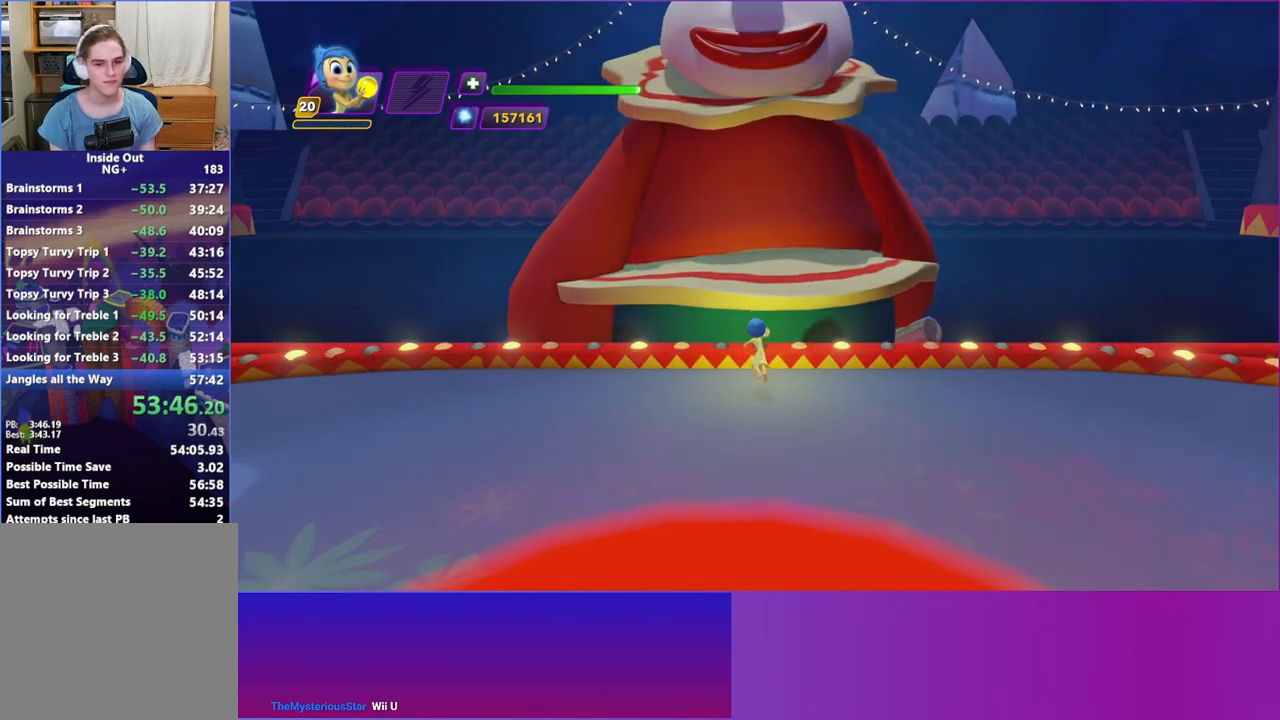
{"buttons": ["R2"], "left_stick": "center", "events": [[33, "R2", "up"], [150, "R2", "down"], [233, "R2", "up"], [317, "R2", "down"], [417, "R2", "up"], [500, "R2", "down"]]}
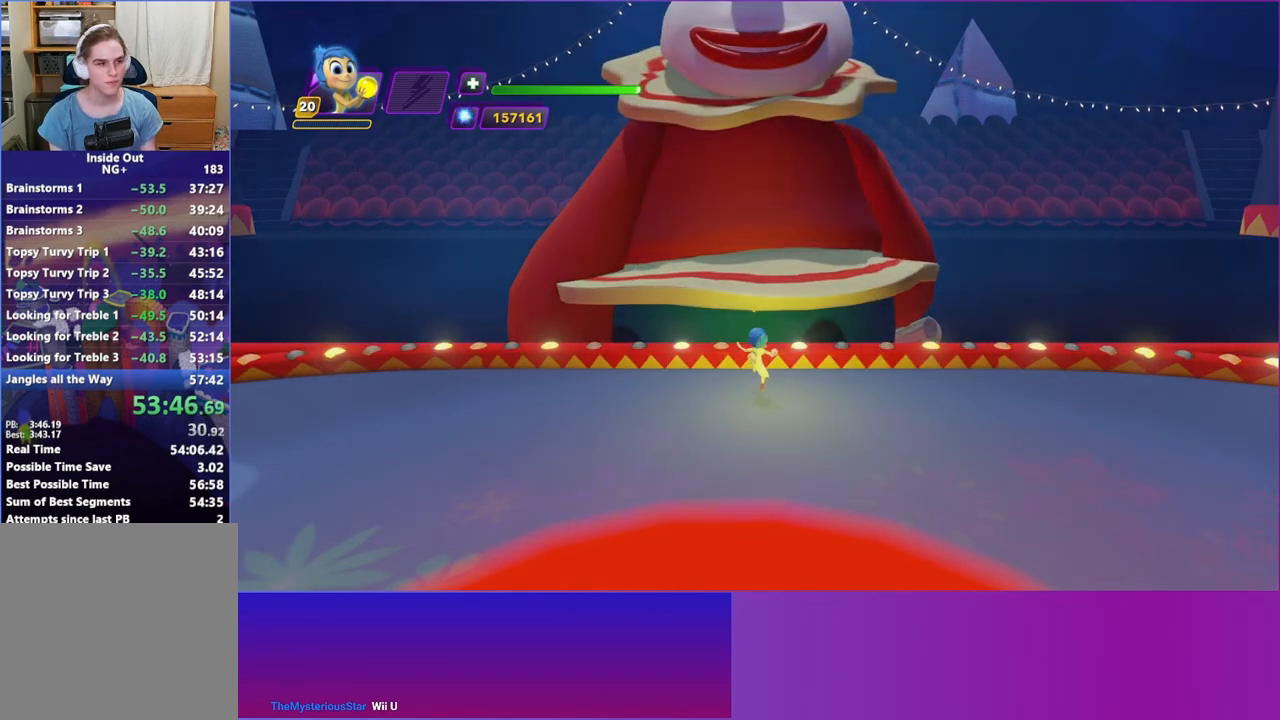
{"buttons": [], "left_stick": "center", "events": [[100, "R2", "up"], [183, "R2", "down"], [300, "R2", "up"], [383, "R2", "down"], [483, "R2", "up"]]}
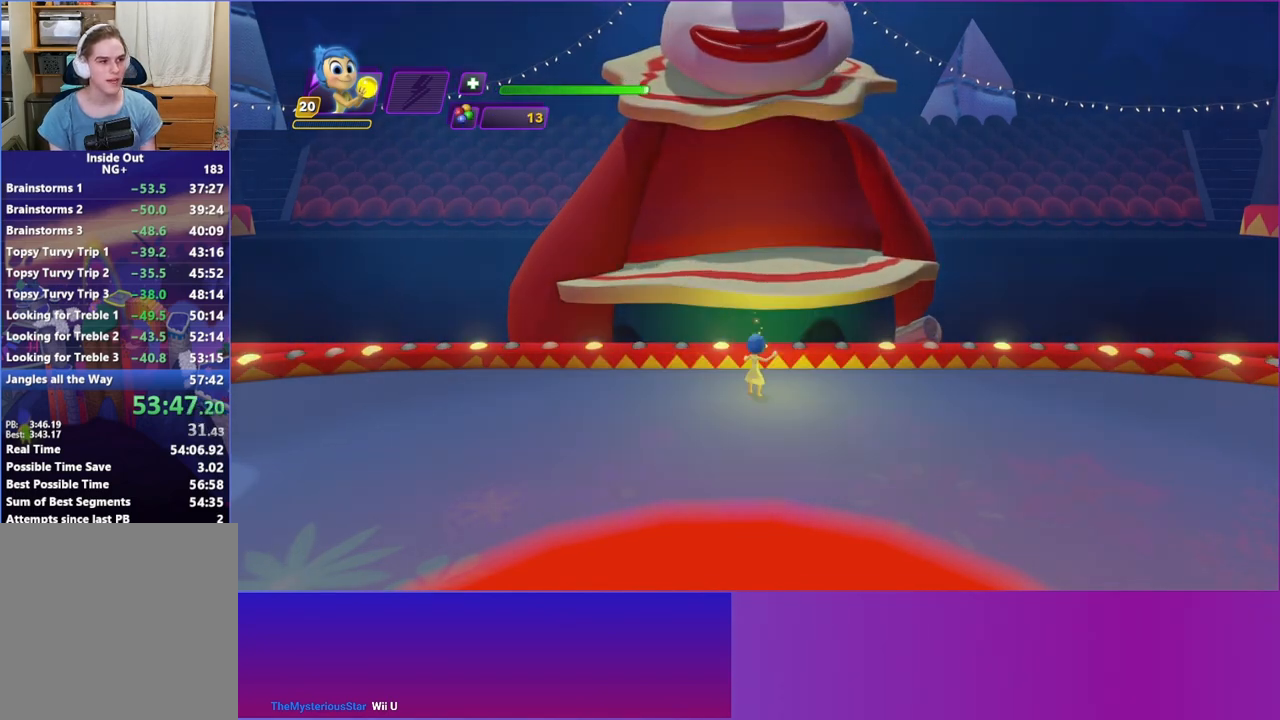
{"buttons": ["R2"], "left_stick": "center", "events": [[67, "R2", "down"], [183, "R2", "up"], [283, "R2", "down"], [383, "R2", "up"], [450, "R2", "down"]]}
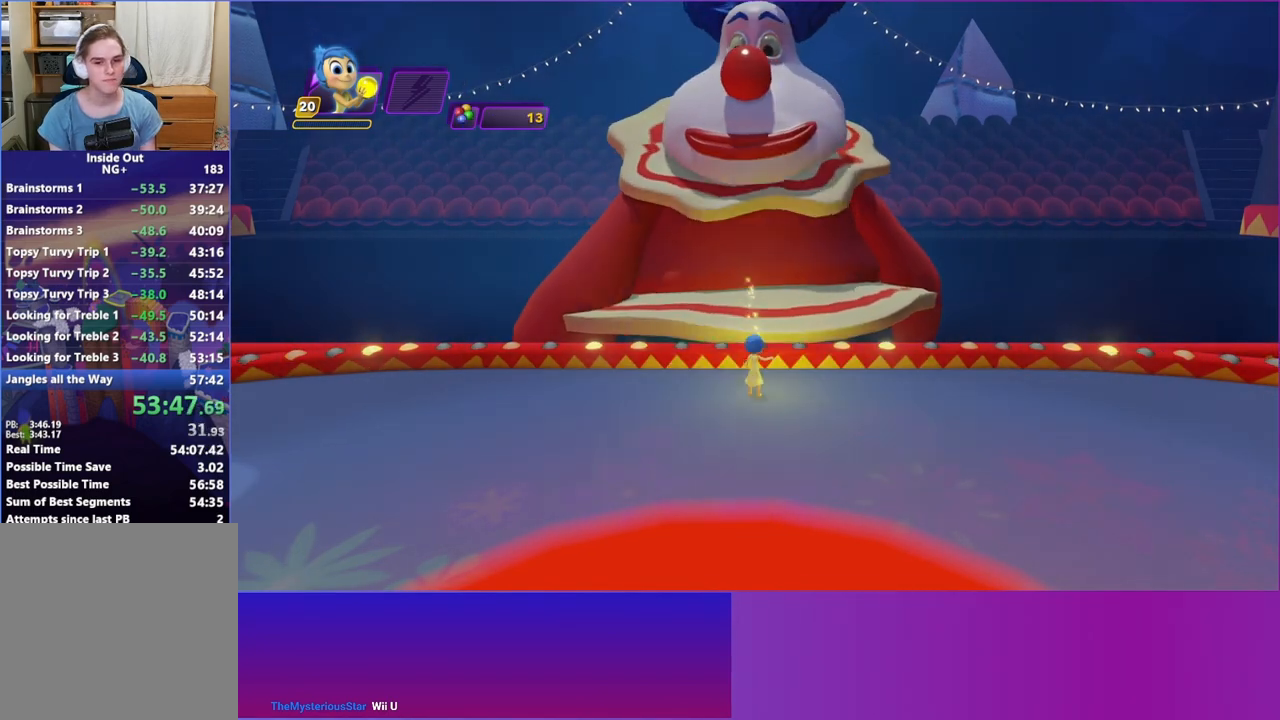
{"buttons": [], "left_stick": "center", "events": [[67, "R2", "up"], [133, "R2", "down"], [250, "R2", "up"], [350, "R2", "down"], [433, "R2", "up"]]}
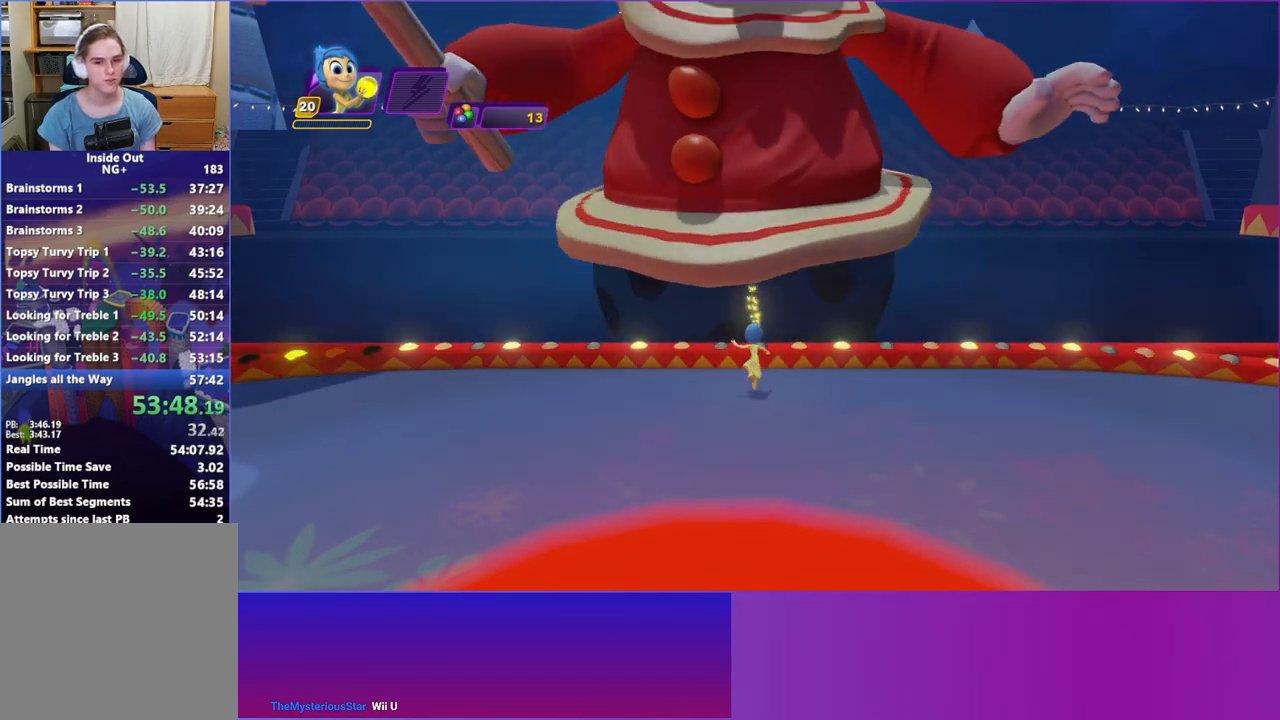
{"buttons": [], "left_stick": "center", "events": [[33, "R2", "down"], [133, "R2", "up"], [217, "R2", "down"], [333, "R2", "up"], [400, "R2", "down"], [500, "R2", "up"]]}
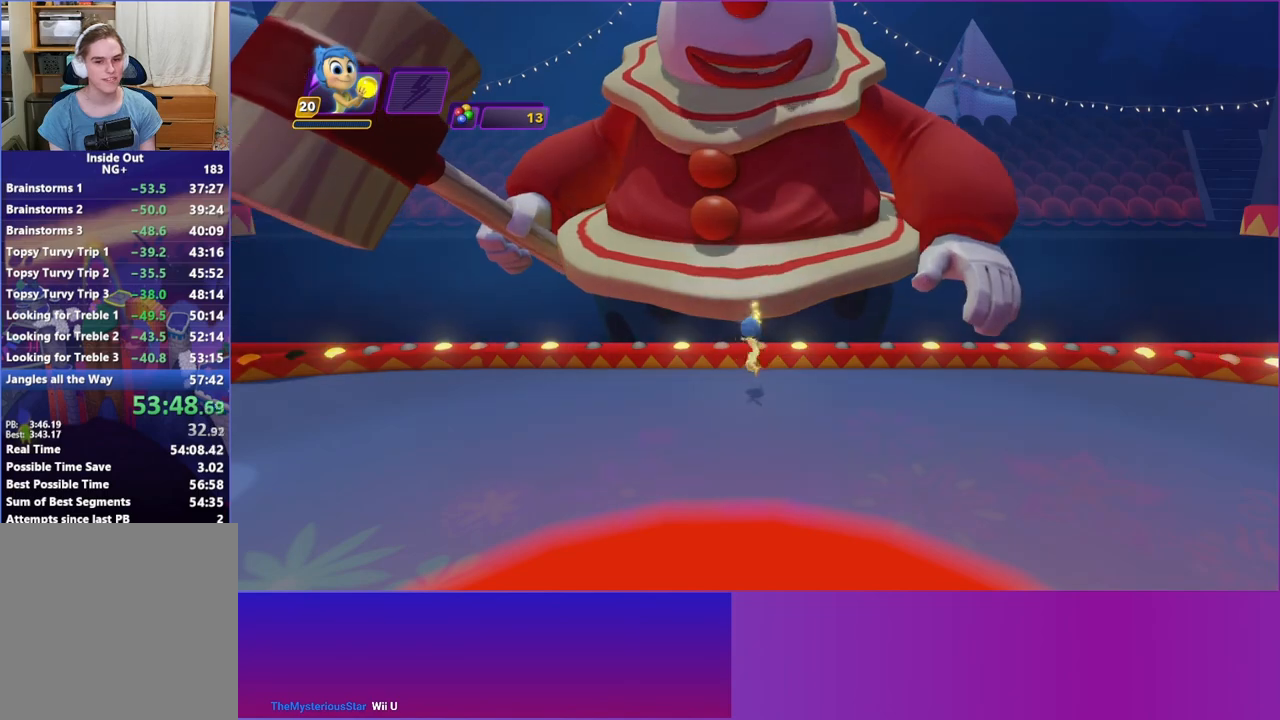
{"buttons": [], "left_stick": "center", "events": [[100, "R2", "down"], [200, "R2", "up"], [300, "R2", "down"], [383, "R2", "up"]]}
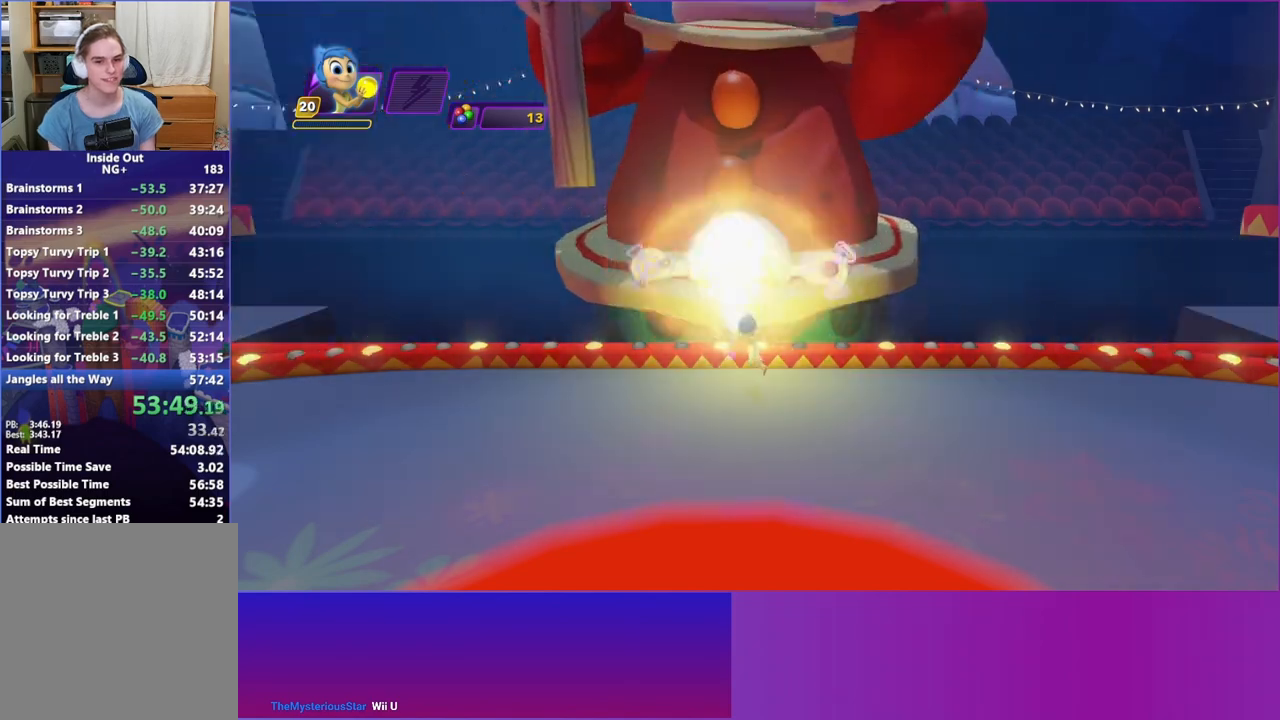
{"buttons": [], "left_stick": "down-left", "events": [[183, "left_stick", "down-left"]]}
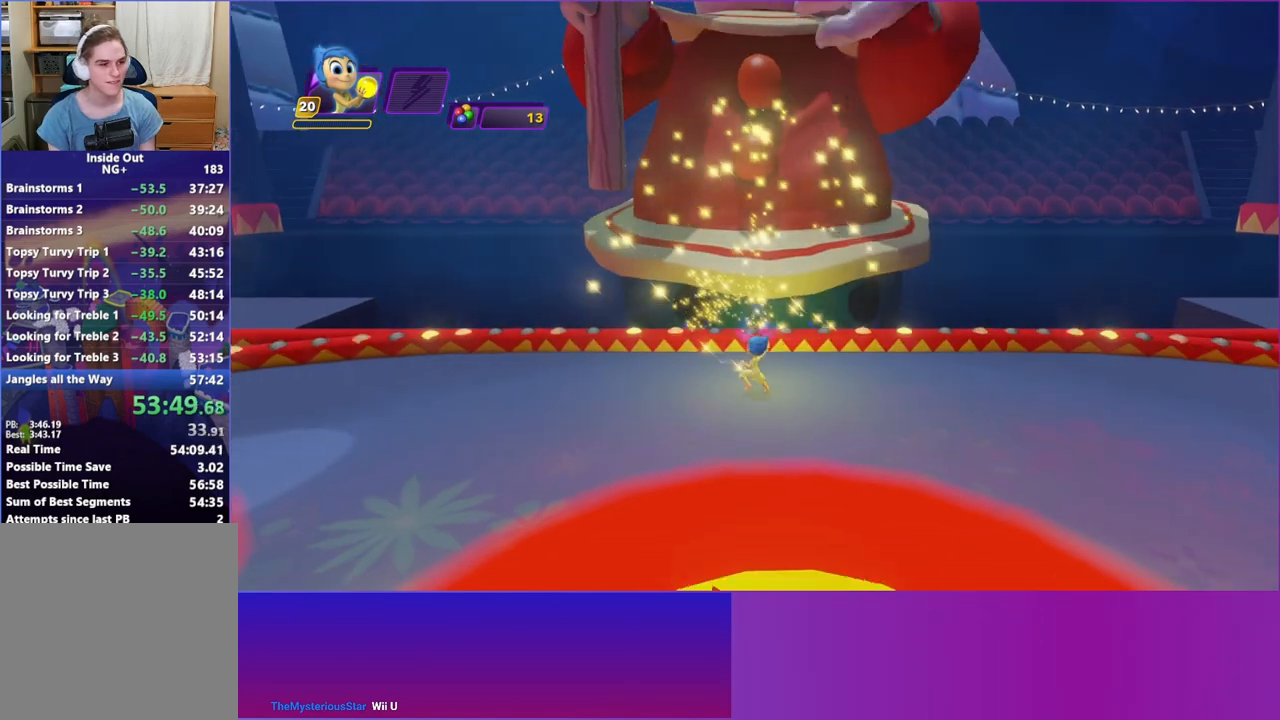
{"buttons": [], "left_stick": "down-left", "events": [[200, "left_stick", "down"], [450, "left_stick", "down-left"]]}
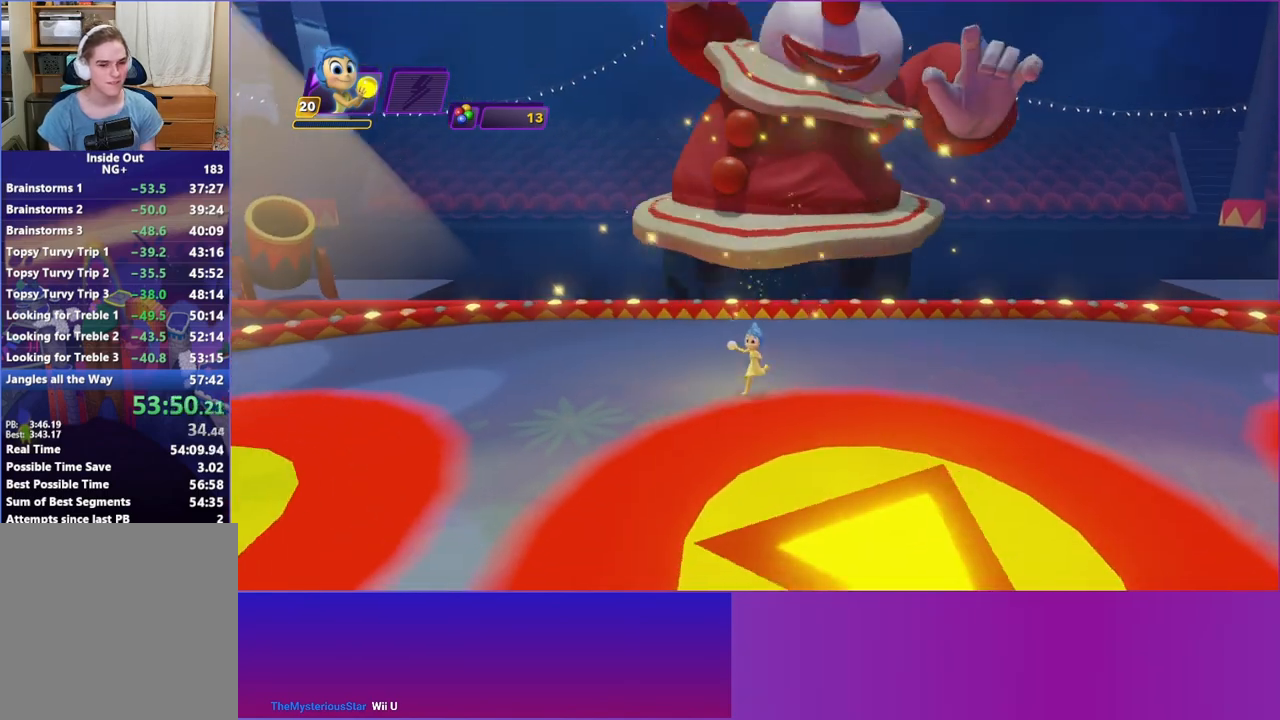
{"buttons": [], "left_stick": "down", "events": [[217, "left_stick", "down"]]}